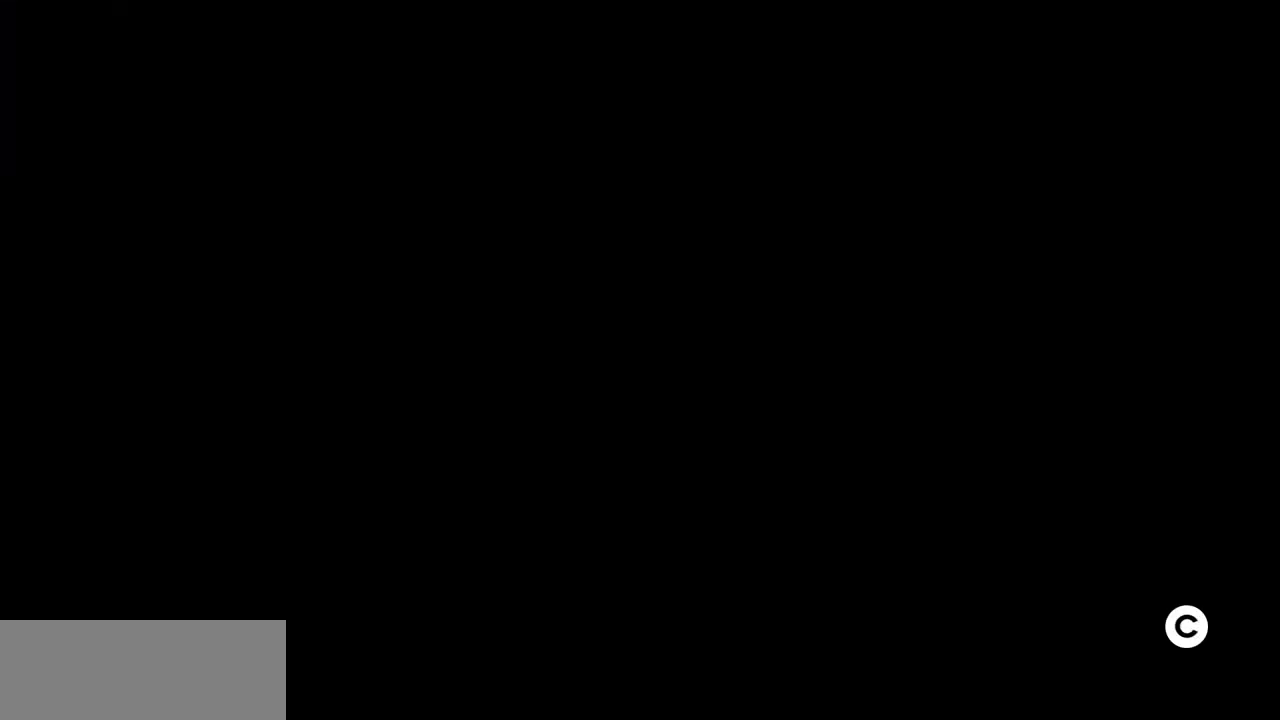
Gameplay with keyboard; each line is a JSON object with the keys held at the frame after it. "events" lists presses ("down") and releases ("up") of "c", "down", "escape", "left", "return", "right", "shift", "up", "x" and "z" between this image and that frame as [ms after this image, input, new state], when the widget could be followed in between. No other keys are recorded. Mouse input is not recorded.
{"keys": [], "events": [[367, "c", "down"], [433, "c", "up"]]}
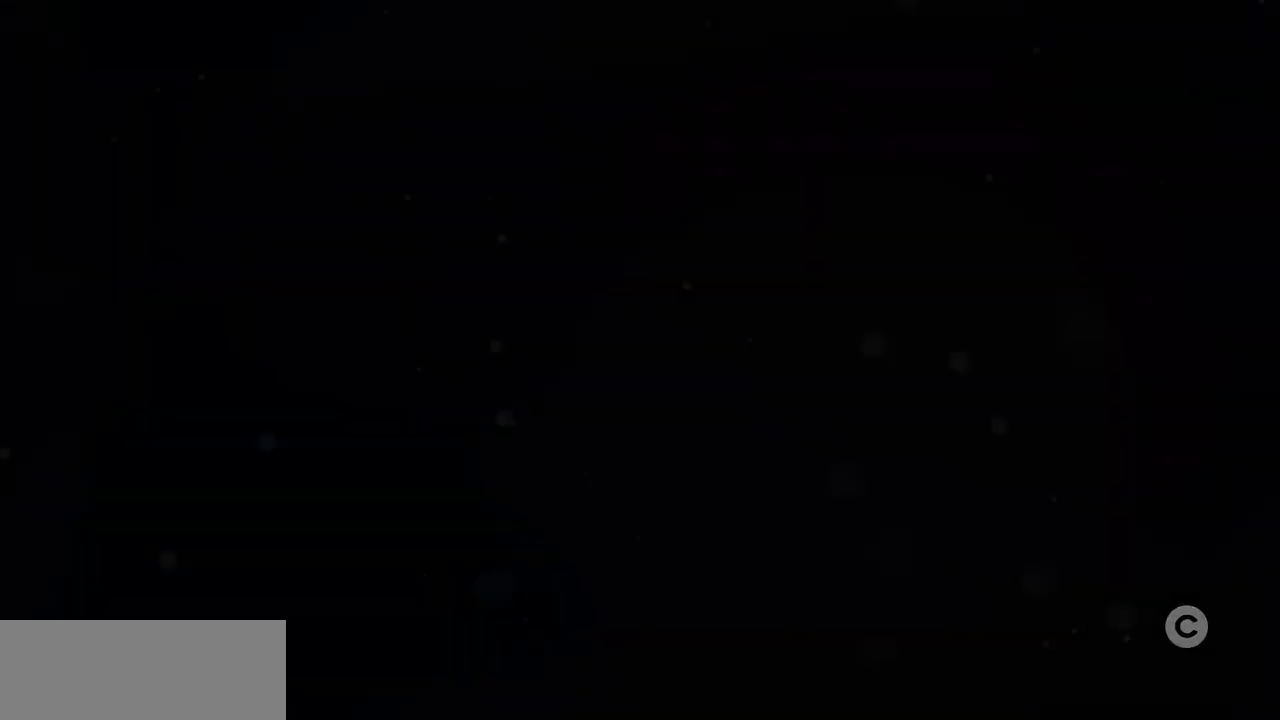
{"keys": [], "events": []}
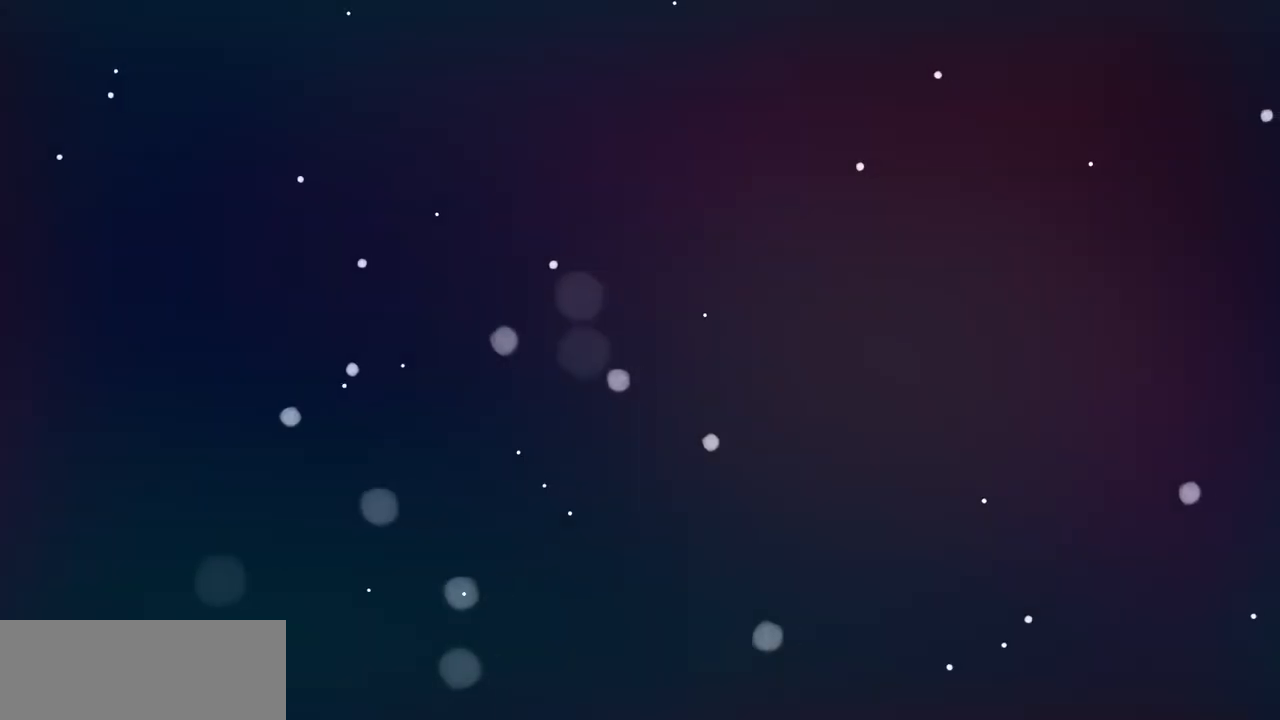
{"keys": [], "events": []}
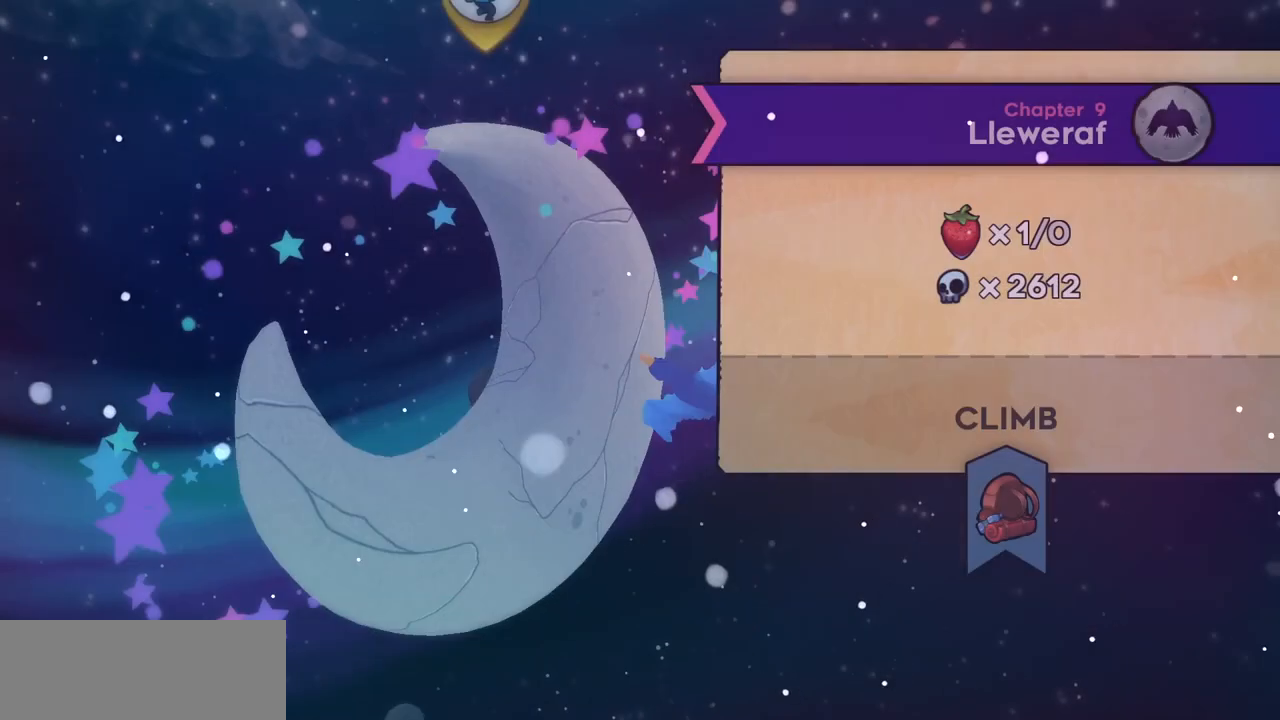
{"keys": [], "events": []}
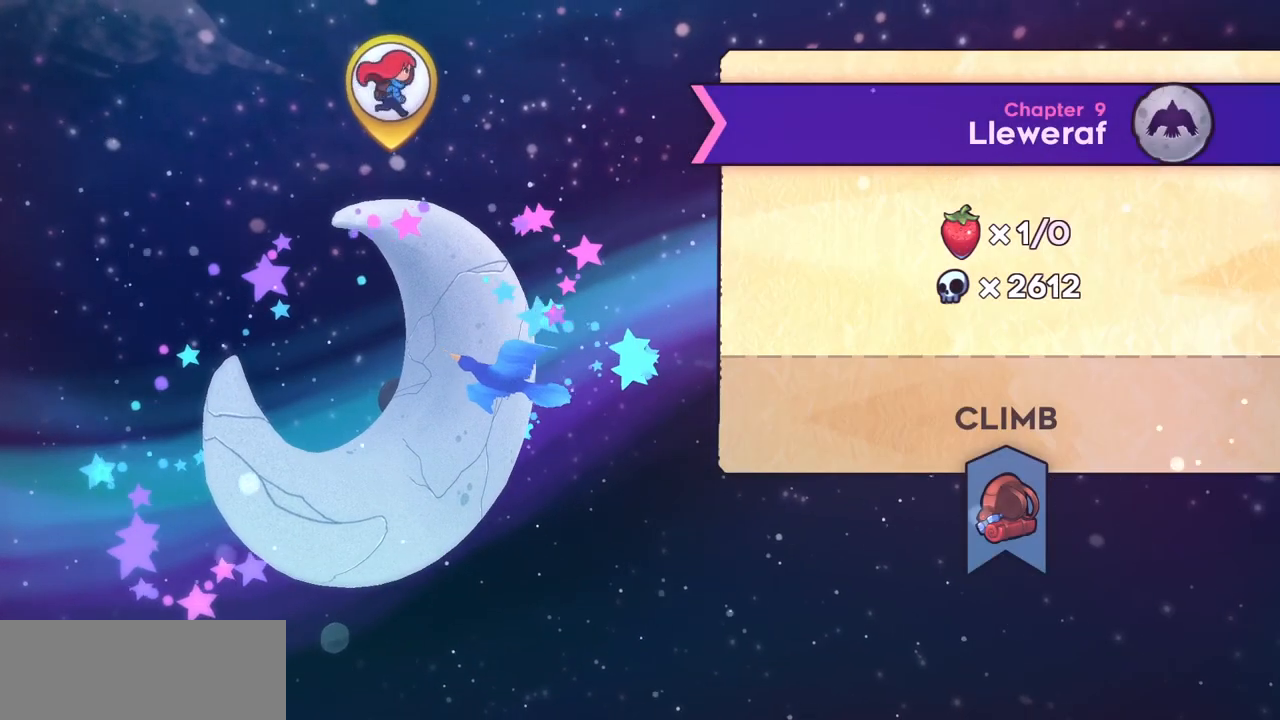
{"keys": [], "events": []}
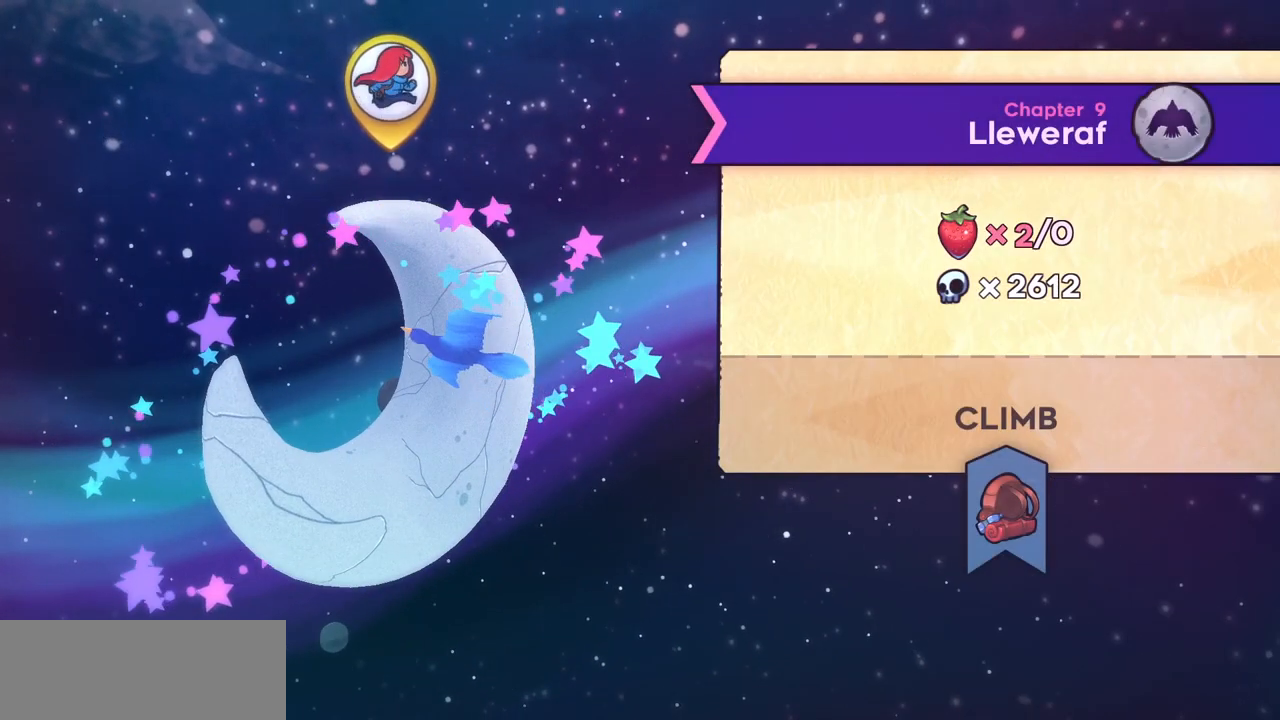
{"keys": [], "events": []}
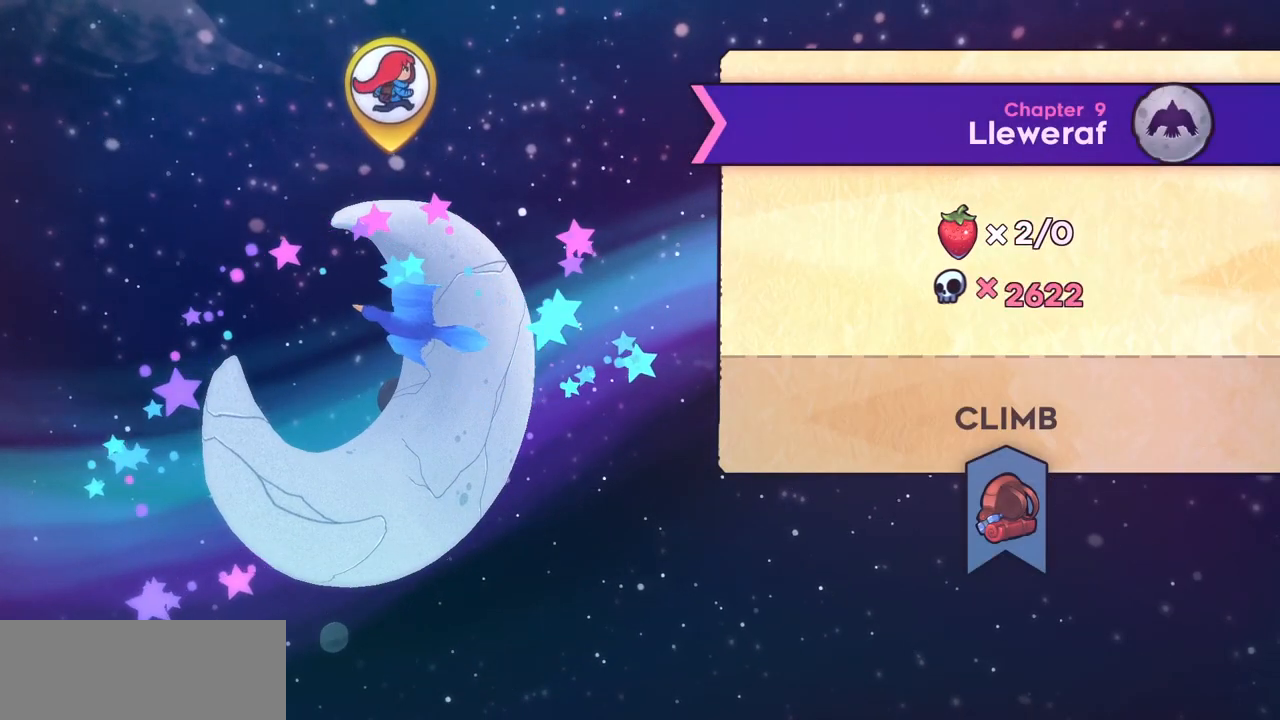
{"keys": [], "events": []}
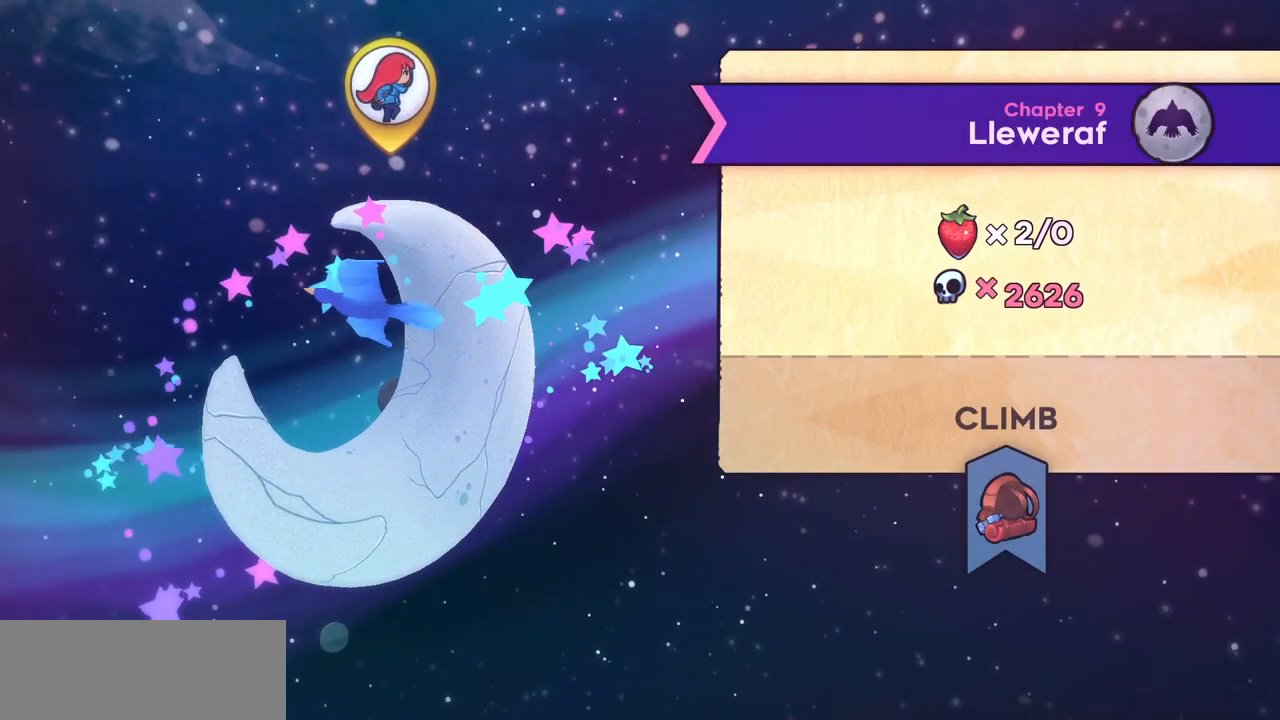
{"keys": [], "events": []}
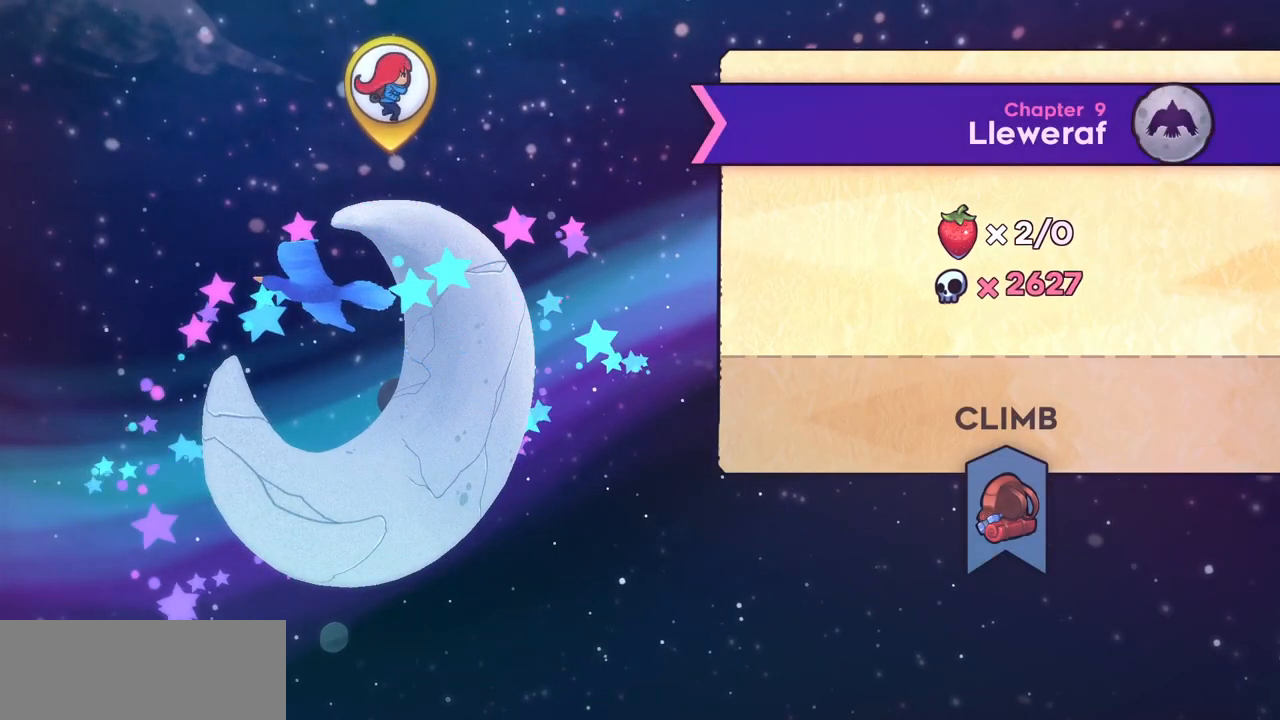
{"keys": [], "events": []}
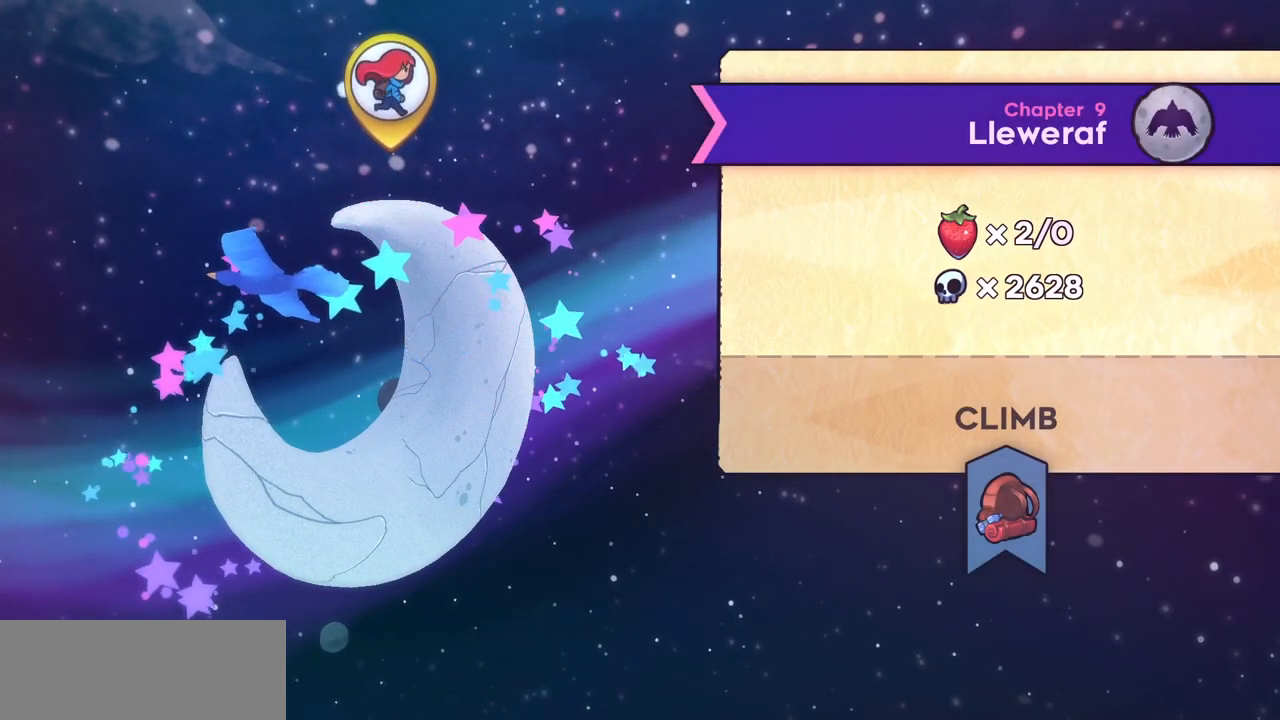
{"keys": [], "events": []}
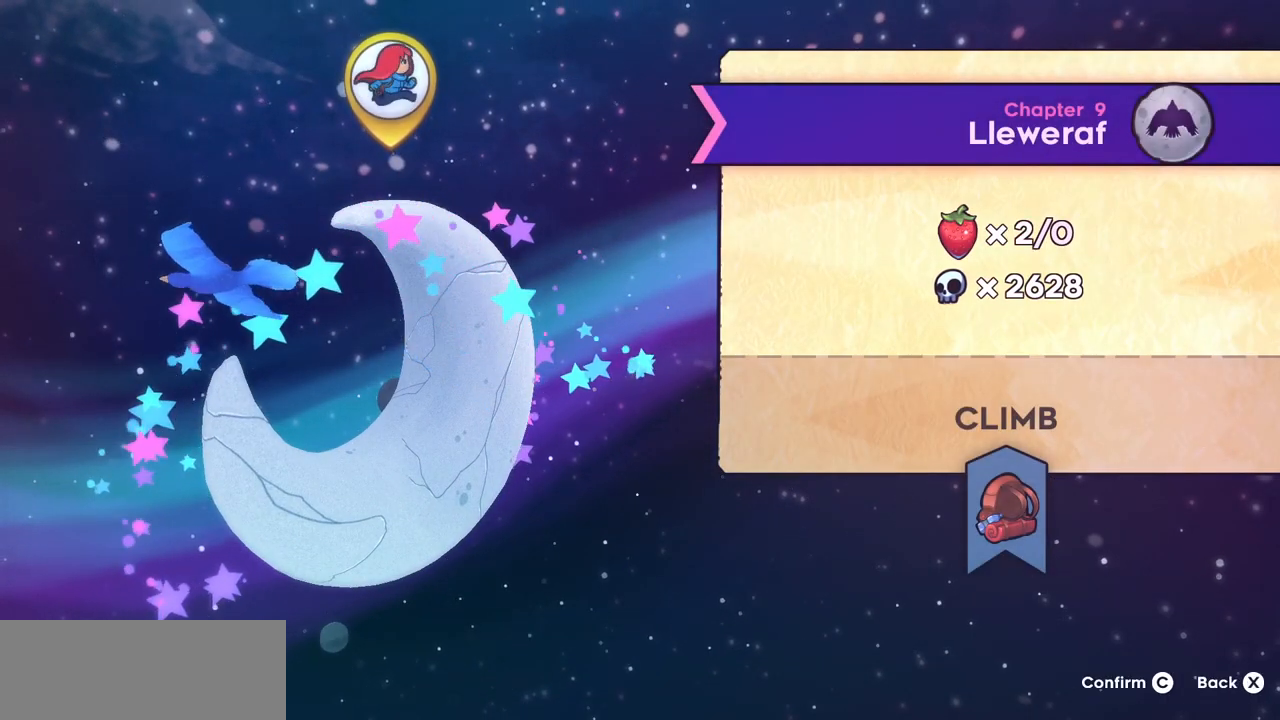
{"keys": [], "events": []}
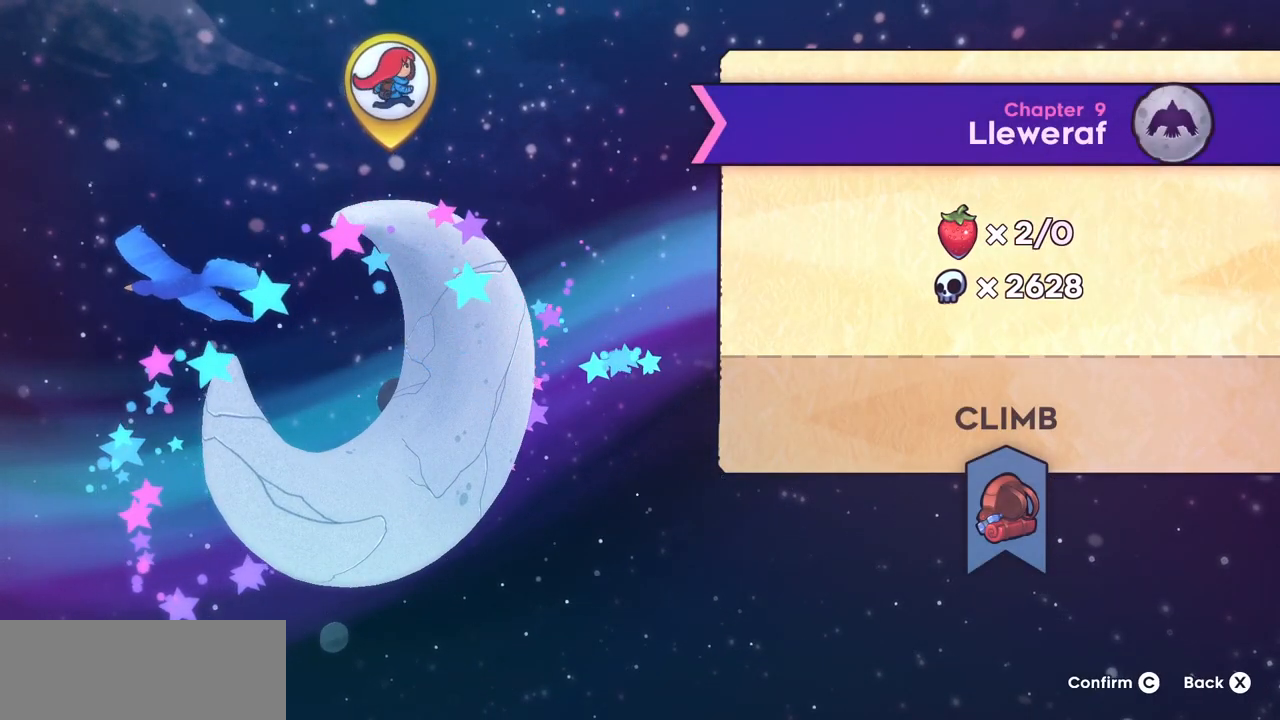
{"keys": [], "events": [[300, "c", "down"], [300, "x", "down"], [400, "c", "up"], [400, "x", "up"]]}
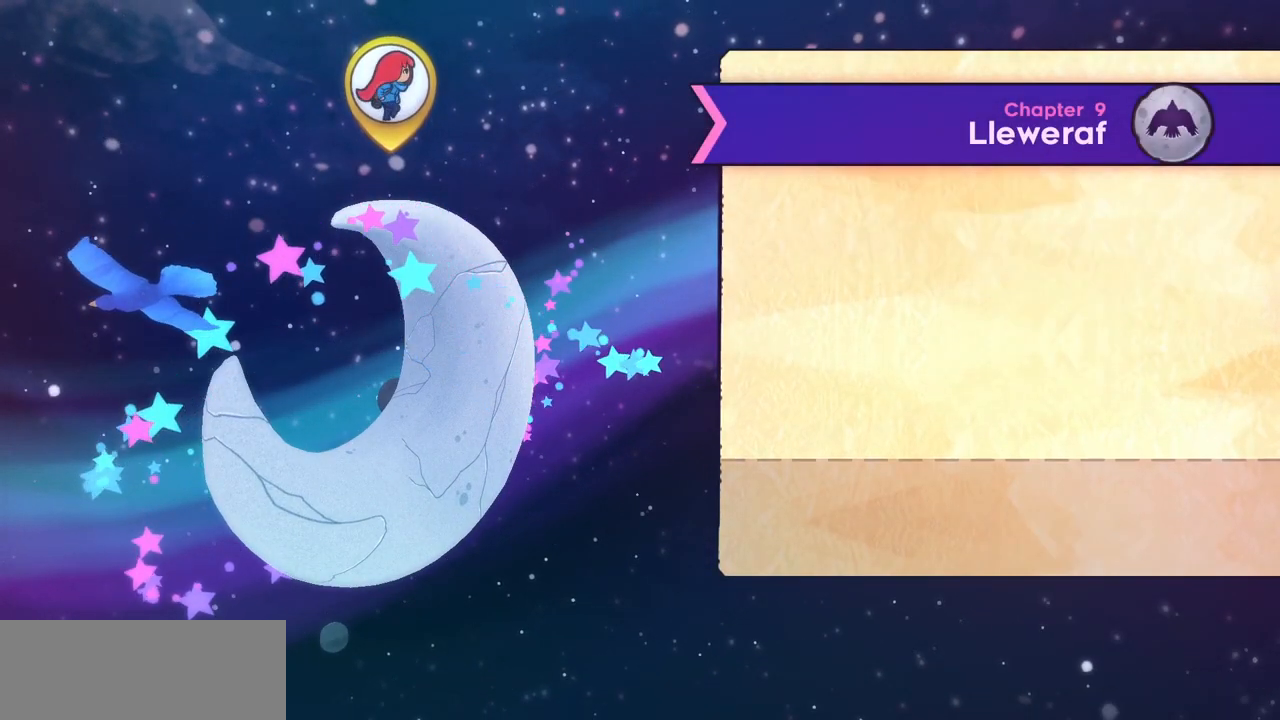
{"keys": [], "events": []}
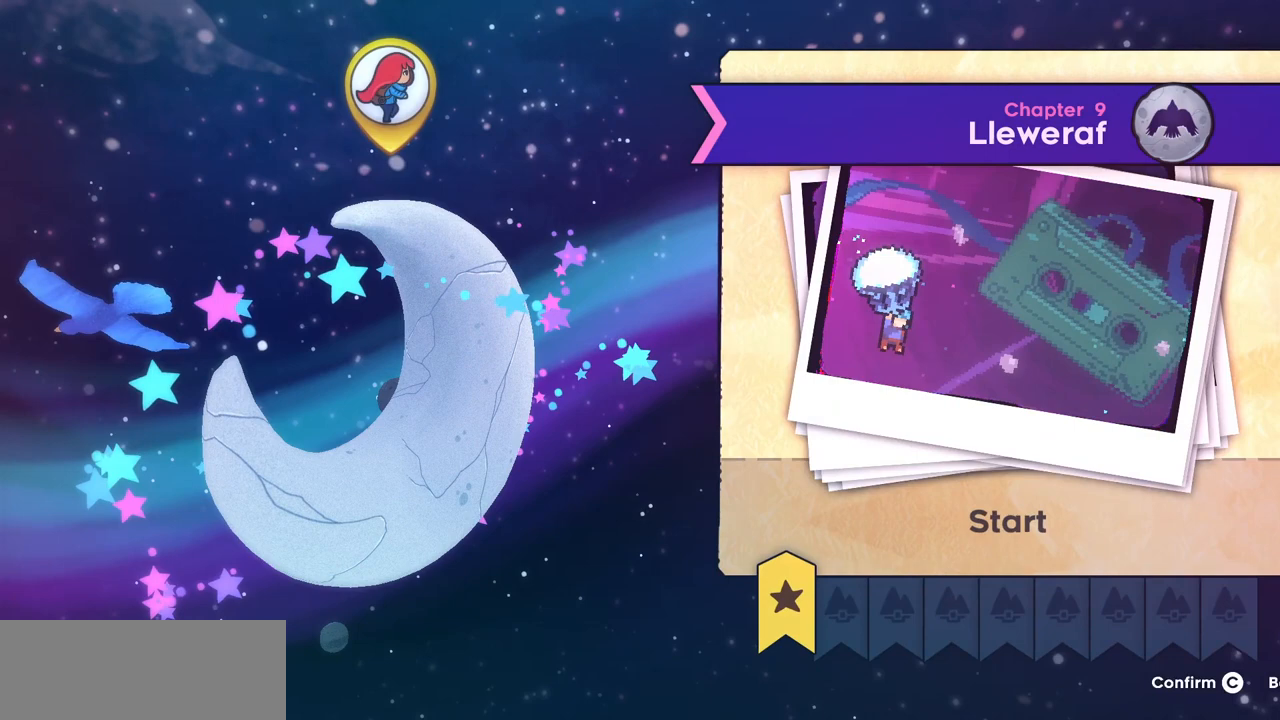
{"keys": [], "events": [[33, "x", "down"], [233, "x", "up"]]}
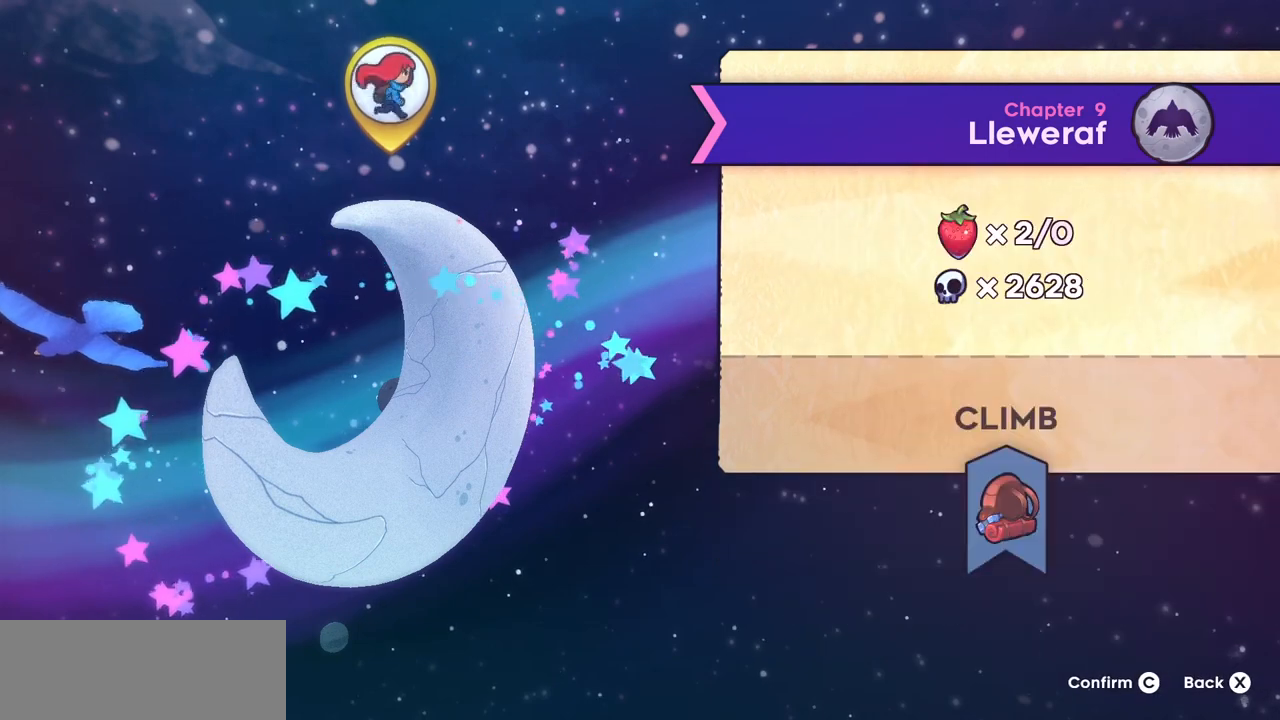
{"keys": [], "events": [[200, "x", "down"], [333, "x", "up"]]}
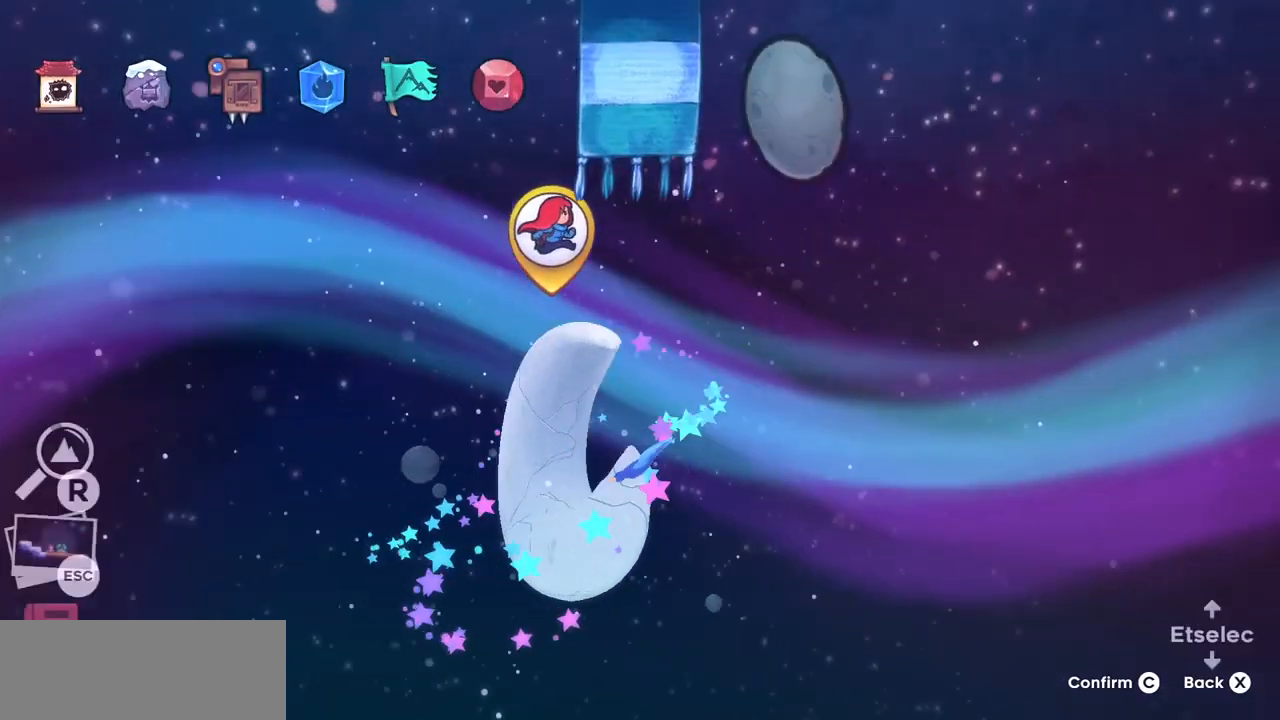
{"keys": [], "events": []}
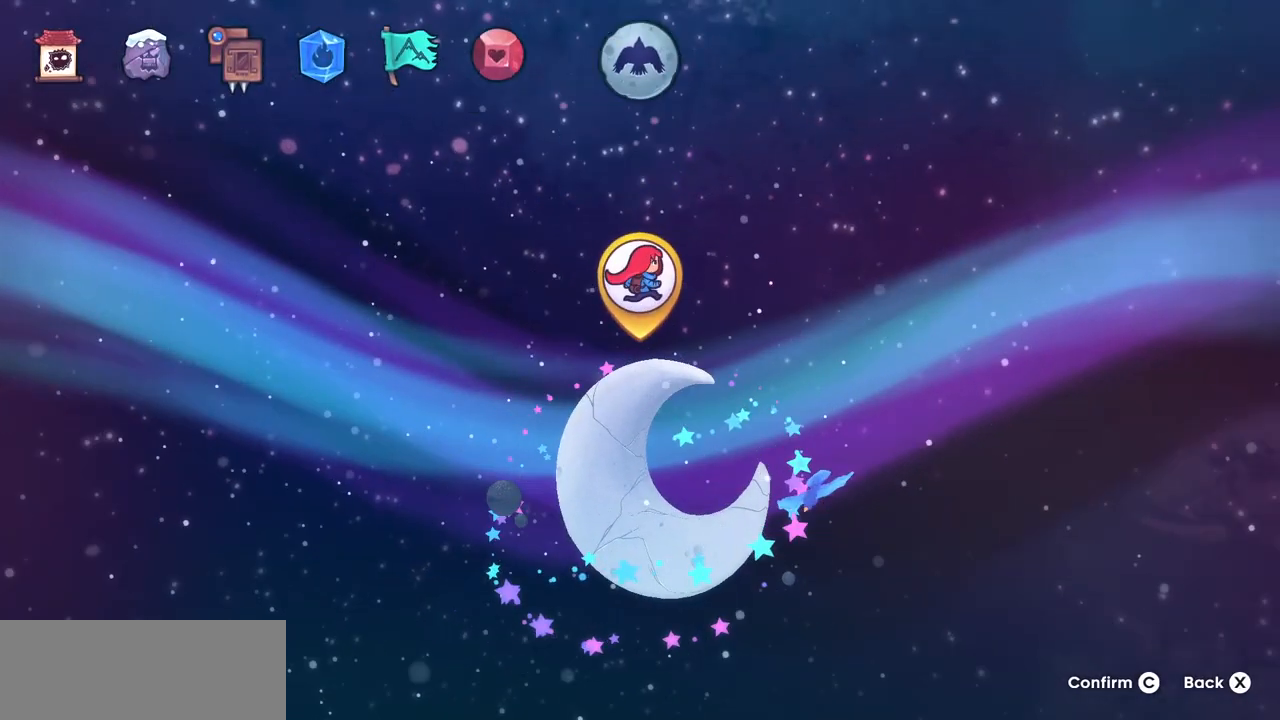
{"keys": [], "events": []}
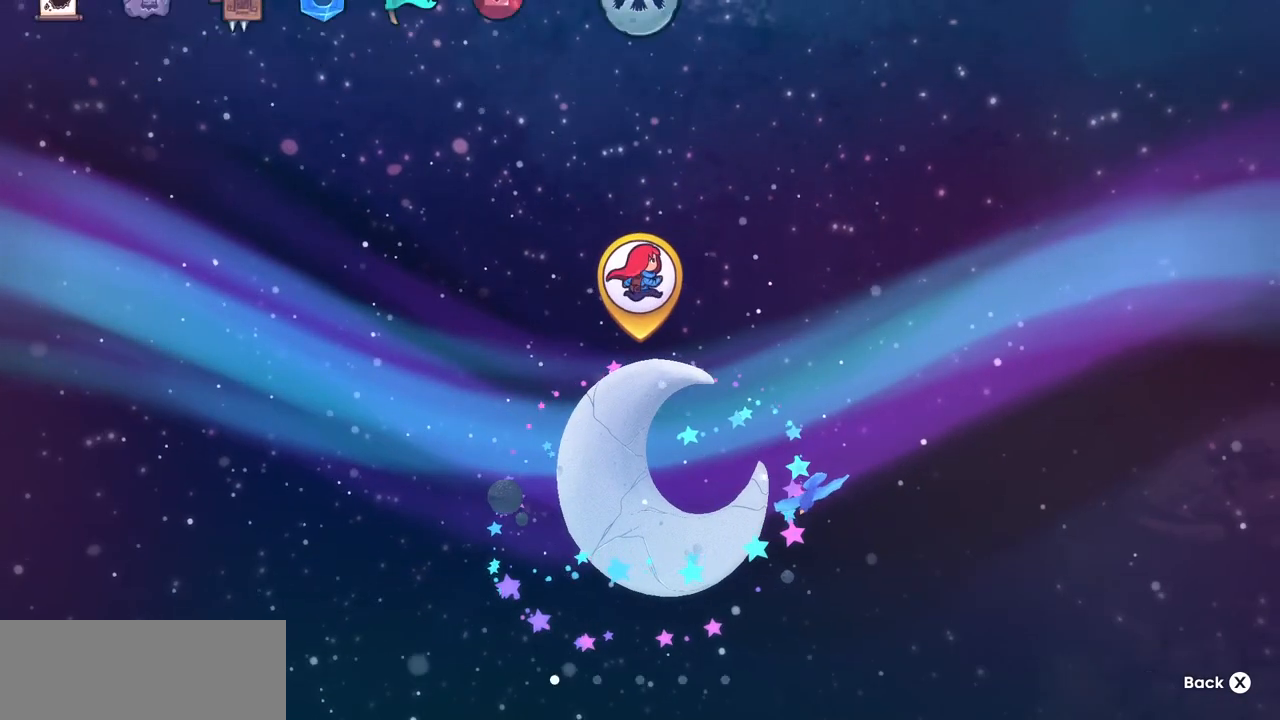
{"keys": ["right"], "events": [[400, "right", "down"]]}
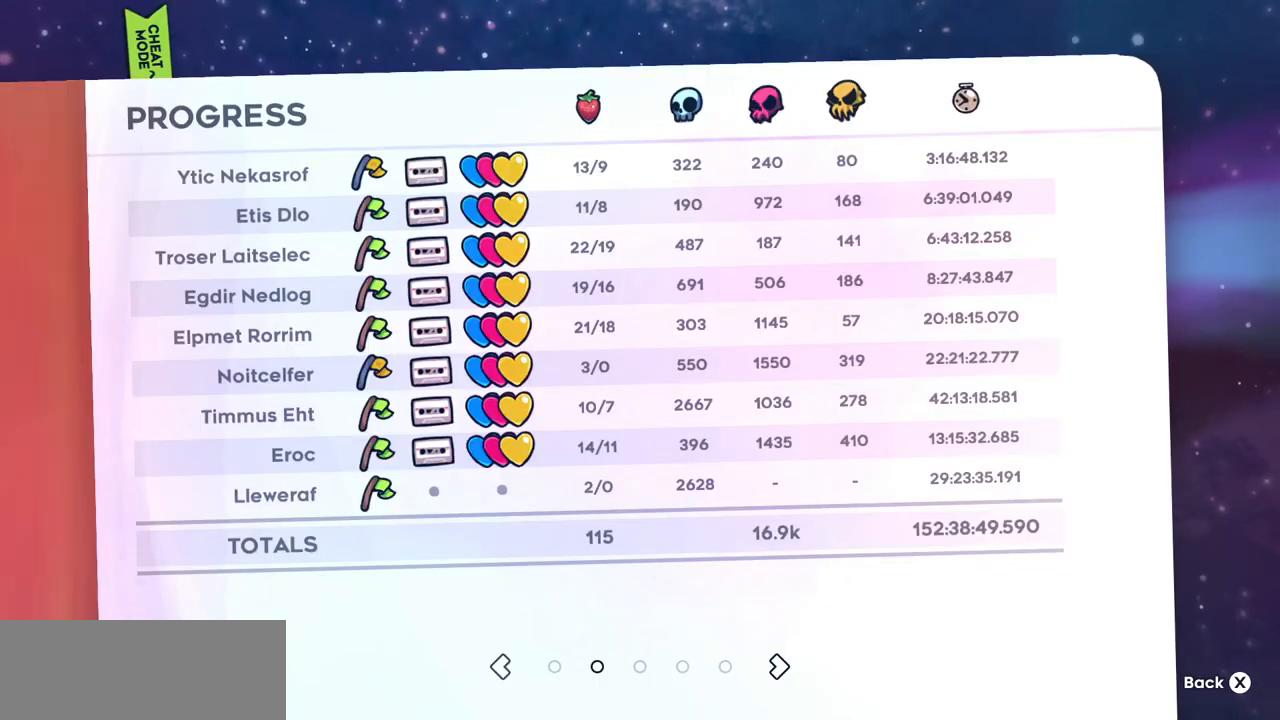
{"keys": [], "events": [[33, "right", "up"]]}
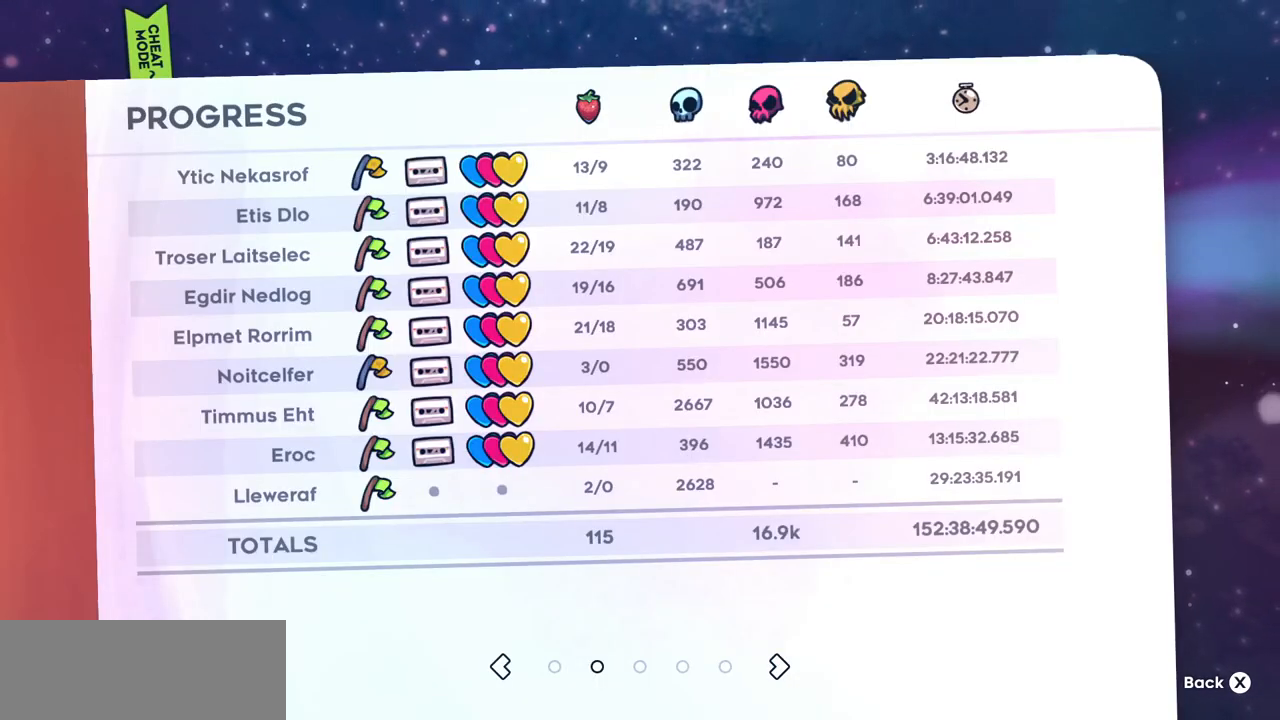
{"keys": [], "events": []}
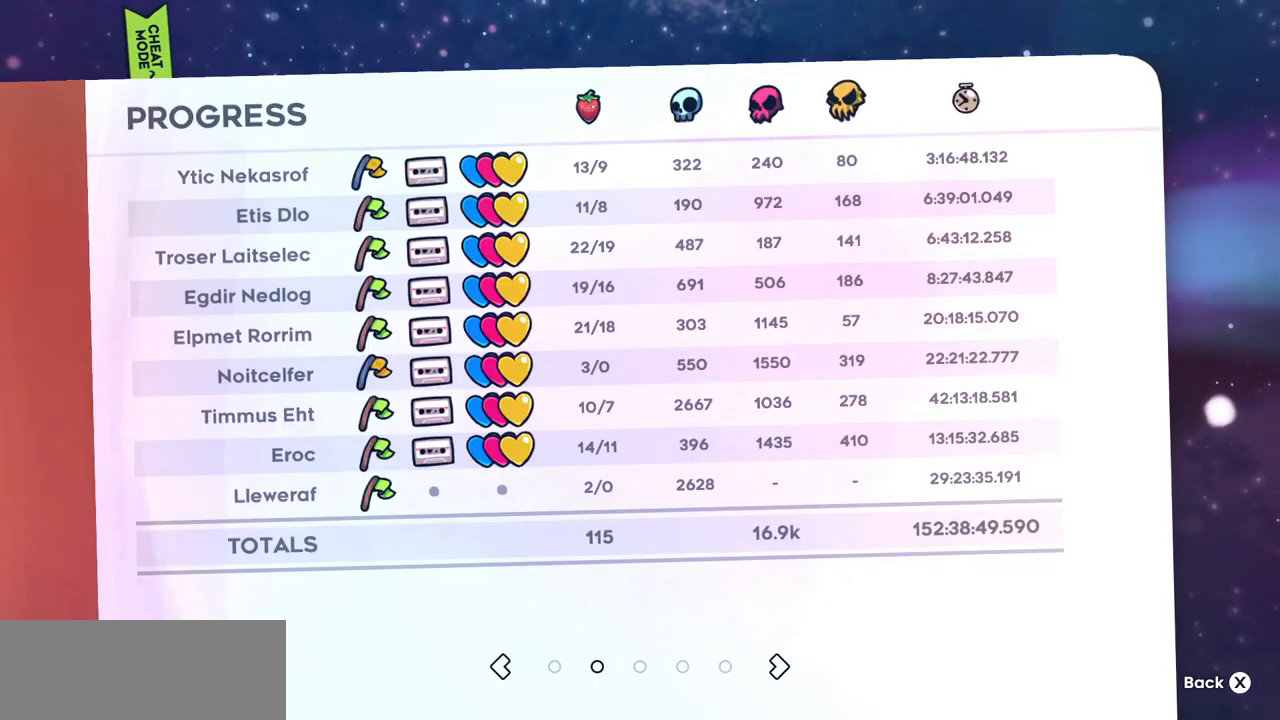
{"keys": [], "events": []}
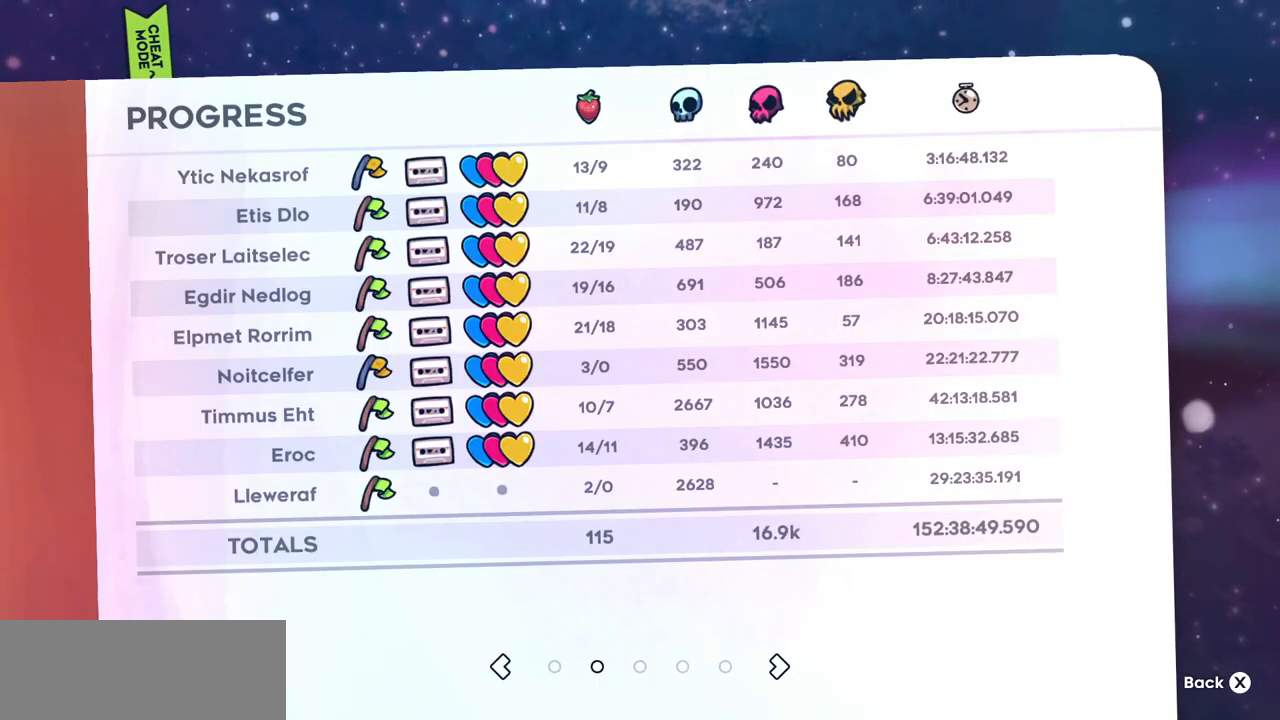
{"keys": [], "events": []}
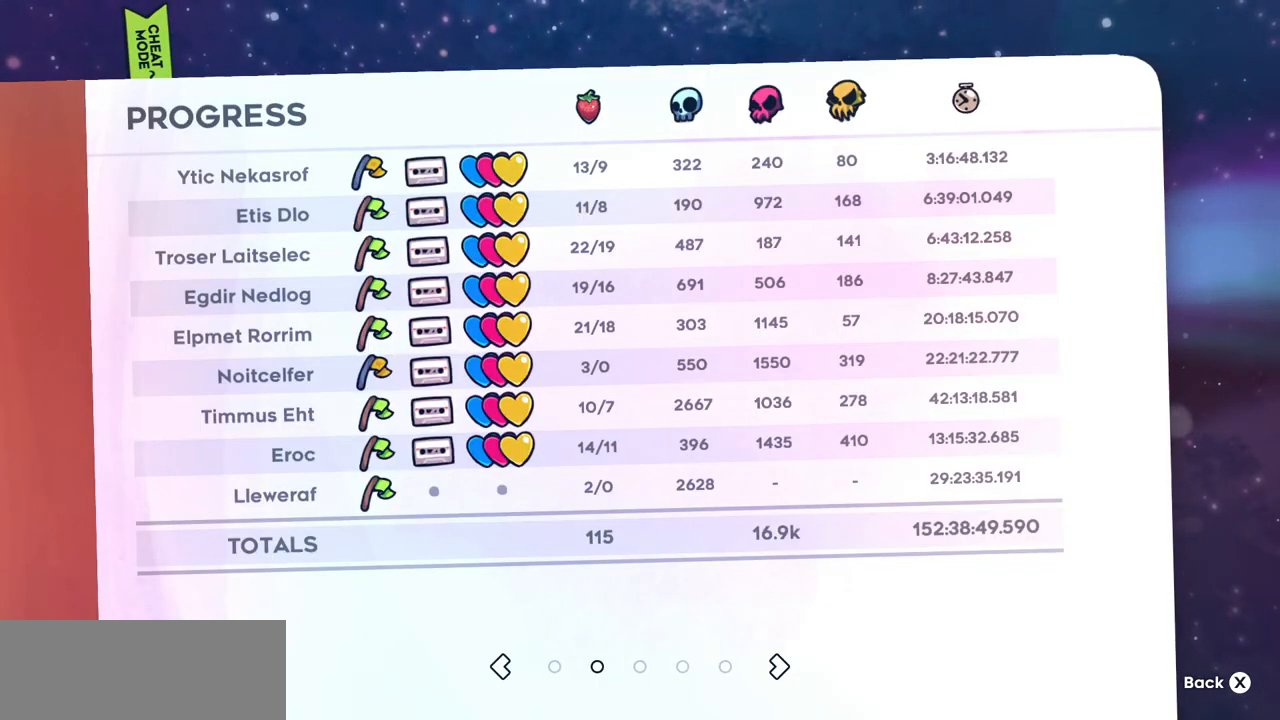
{"keys": [], "events": []}
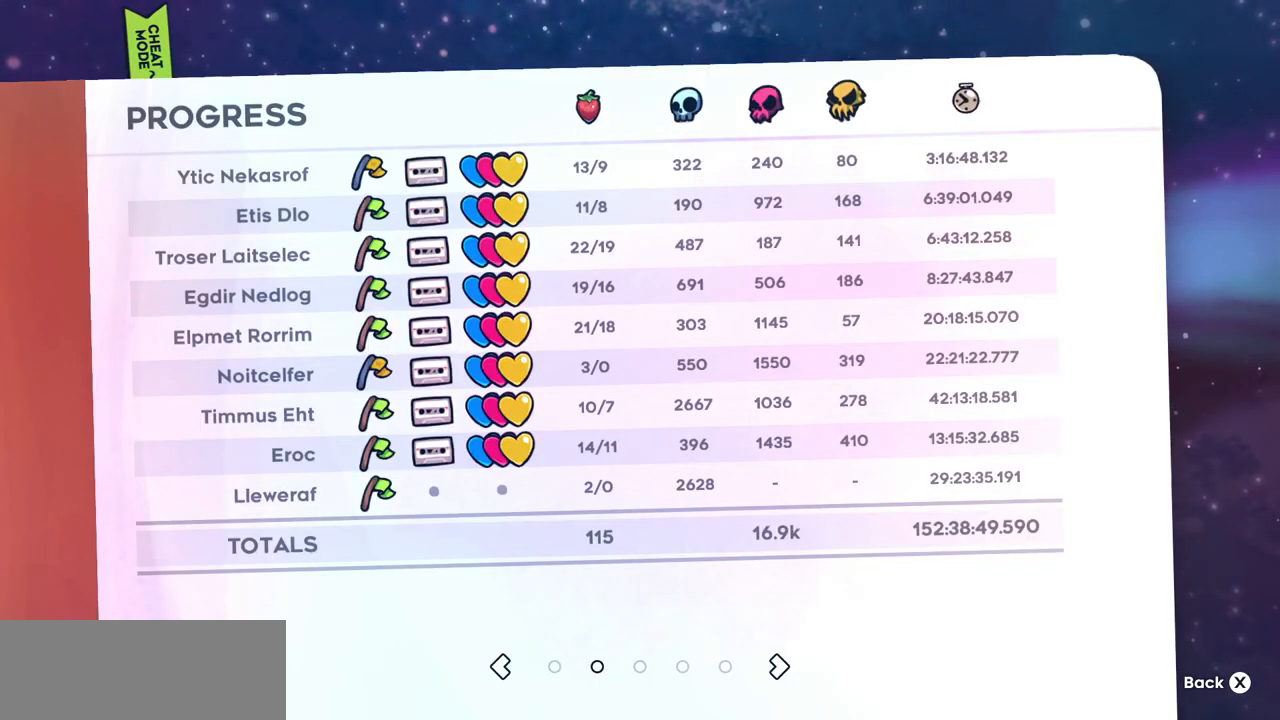
{"keys": [], "events": []}